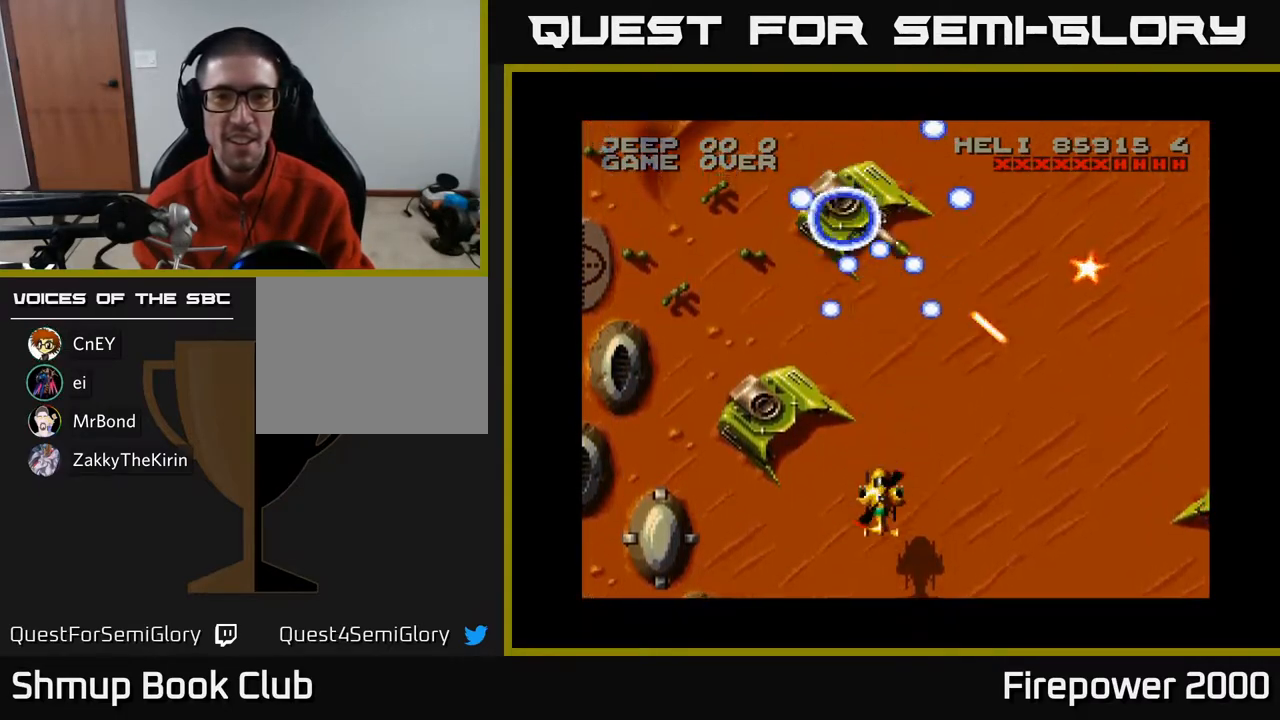
Gameplay with a controller (Xbox layout); each line is a JSON object with the inputs held at the frame after it. "events" lists button and stick changes between this image and that frame as [ms after this image, input, new state], when the widget could be followed in between.
{"buttons": ["A", "DPAD_UP"], "left_stick": "center", "right_stick": "center", "events": [[167, "DPAD_UP", "down"]]}
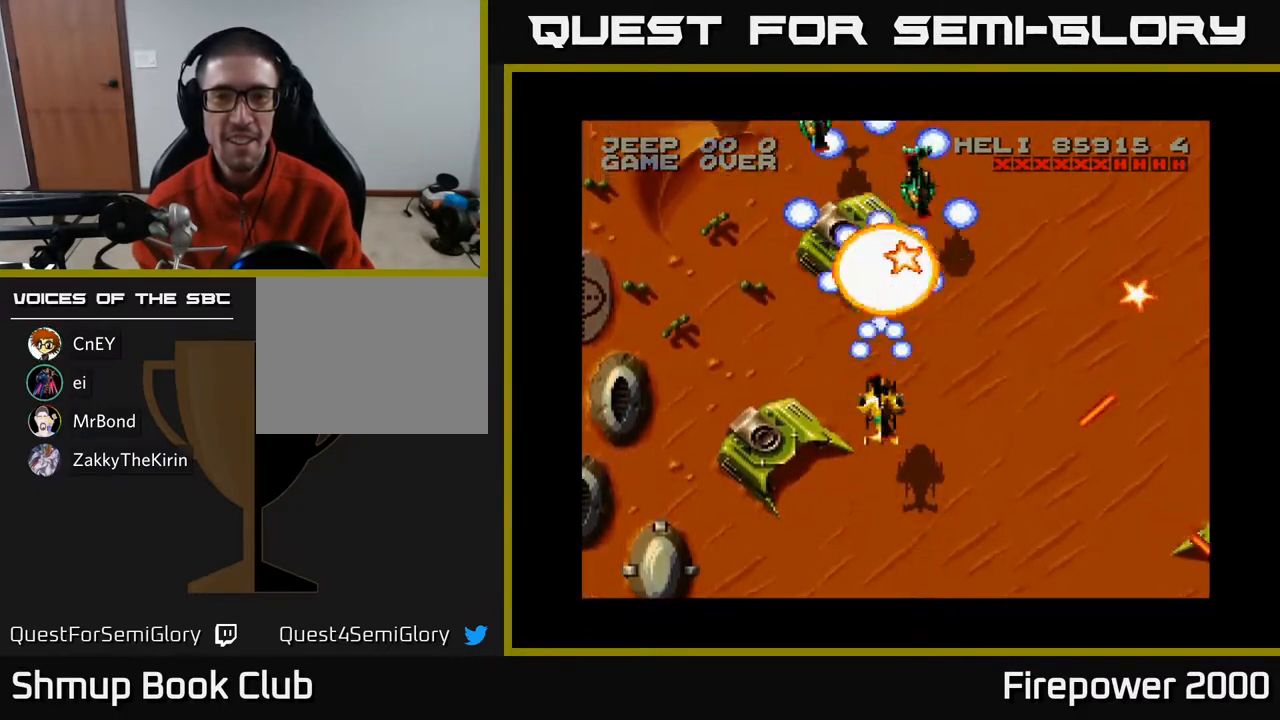
{"buttons": ["A", "DPAD_DOWN", "DPAD_RIGHT"], "left_stick": "center", "right_stick": "center", "events": [[50, "DPAD_UP", "up"], [67, "DPAD_DOWN", "down"], [500, "DPAD_RIGHT", "down"]]}
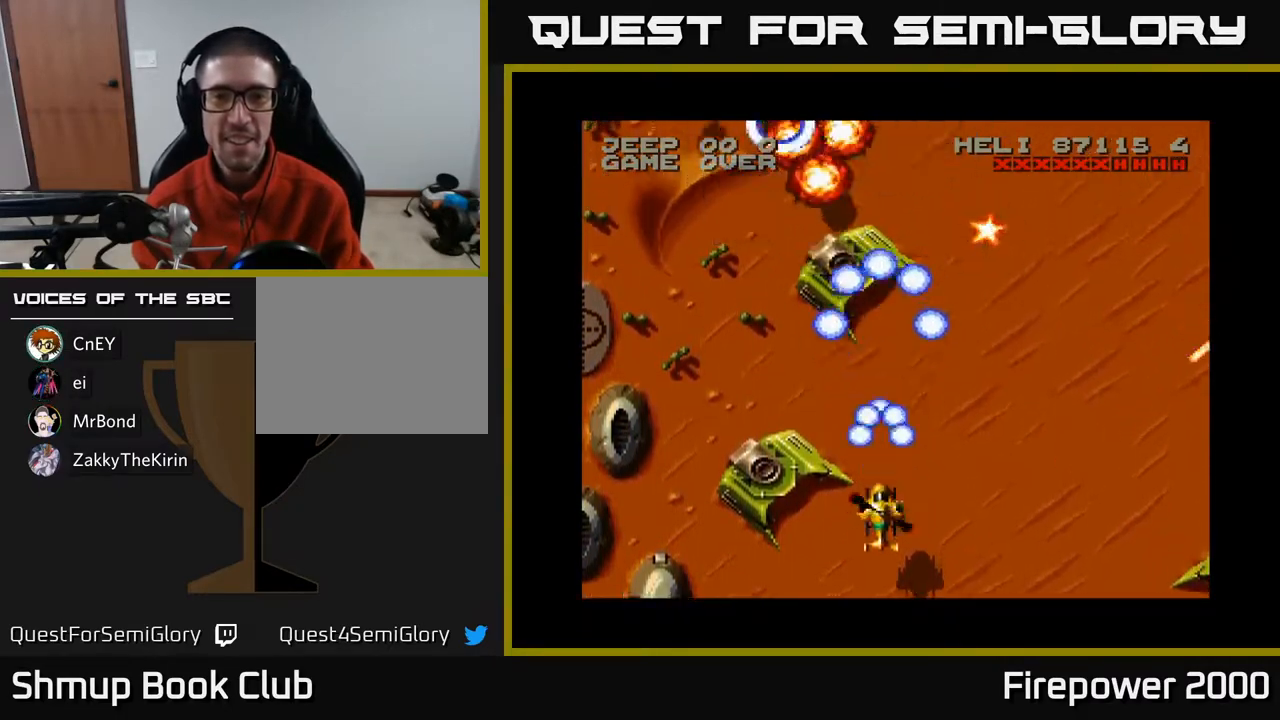
{"buttons": ["A", "DPAD_UP", "DPAD_LEFT"], "left_stick": "center", "right_stick": "center", "events": [[283, "DPAD_DOWN", "up"], [283, "DPAD_RIGHT", "up"], [300, "DPAD_UP", "down"], [317, "DPAD_LEFT", "down"]]}
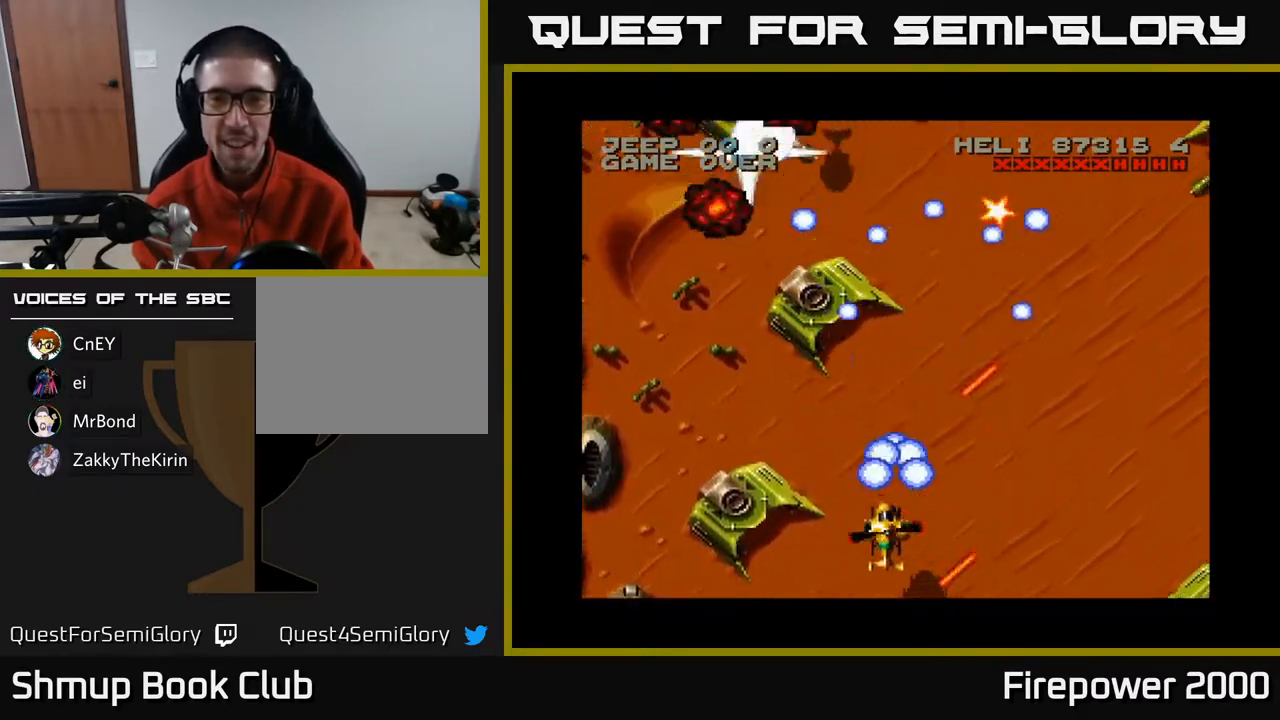
{"buttons": ["A", "DPAD_DOWN"], "left_stick": "center", "right_stick": "center", "events": [[67, "DPAD_UP", "up"], [83, "DPAD_UP", "down"], [383, "DPAD_LEFT", "up"], [400, "DPAD_UP", "up"], [417, "DPAD_RIGHT", "down"], [433, "DPAD_DOWN", "down"], [500, "DPAD_RIGHT", "up"]]}
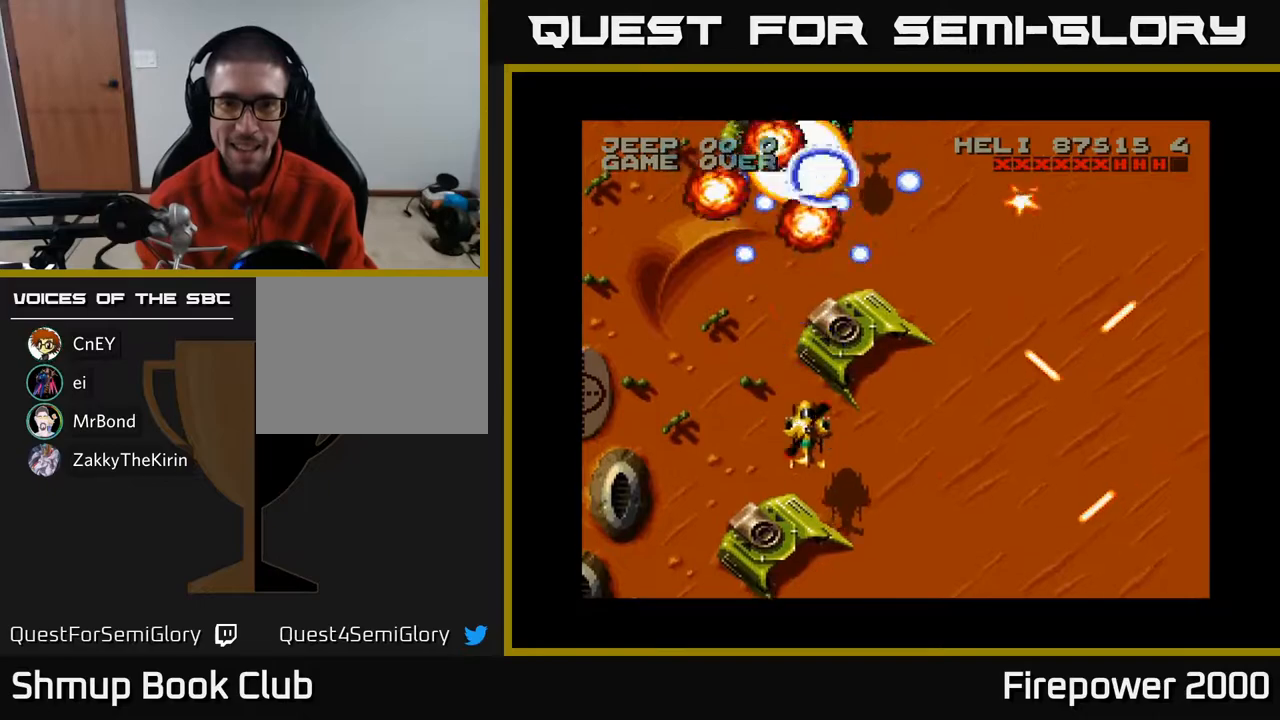
{"buttons": ["A", "DPAD_DOWN", "DPAD_RIGHT"], "left_stick": "center", "right_stick": "center", "events": [[83, "DPAD_LEFT", "down"], [117, "DPAD_DOWN", "up"], [267, "DPAD_LEFT", "up"], [317, "DPAD_RIGHT", "down"], [317, "DPAD_UP", "down"], [450, "DPAD_UP", "up"], [500, "DPAD_DOWN", "down"]]}
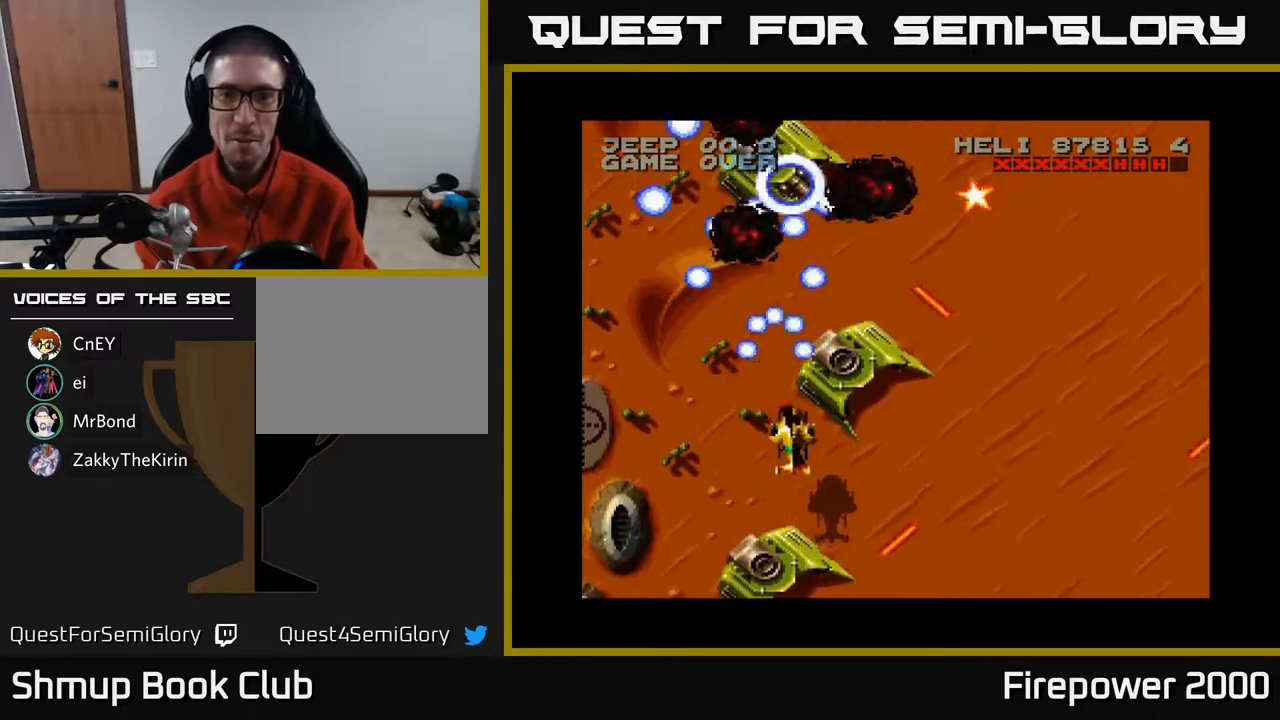
{"buttons": ["A", "DPAD_UP"], "left_stick": "center", "right_stick": "center", "events": [[150, "DPAD_RIGHT", "up"], [200, "DPAD_DOWN", "up"], [200, "DPAD_LEFT", "down"], [383, "DPAD_UP", "down"], [417, "DPAD_LEFT", "up"]]}
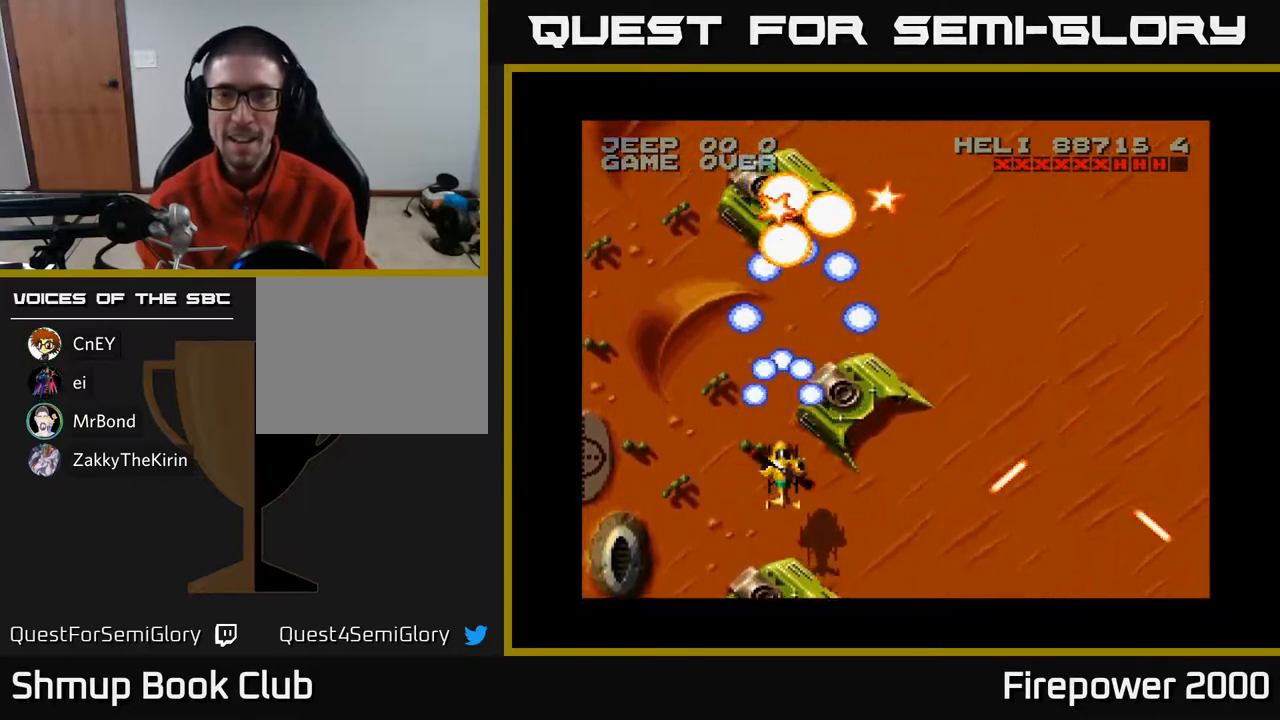
{"buttons": ["A", "DPAD_UP"], "left_stick": "center", "right_stick": "center", "events": []}
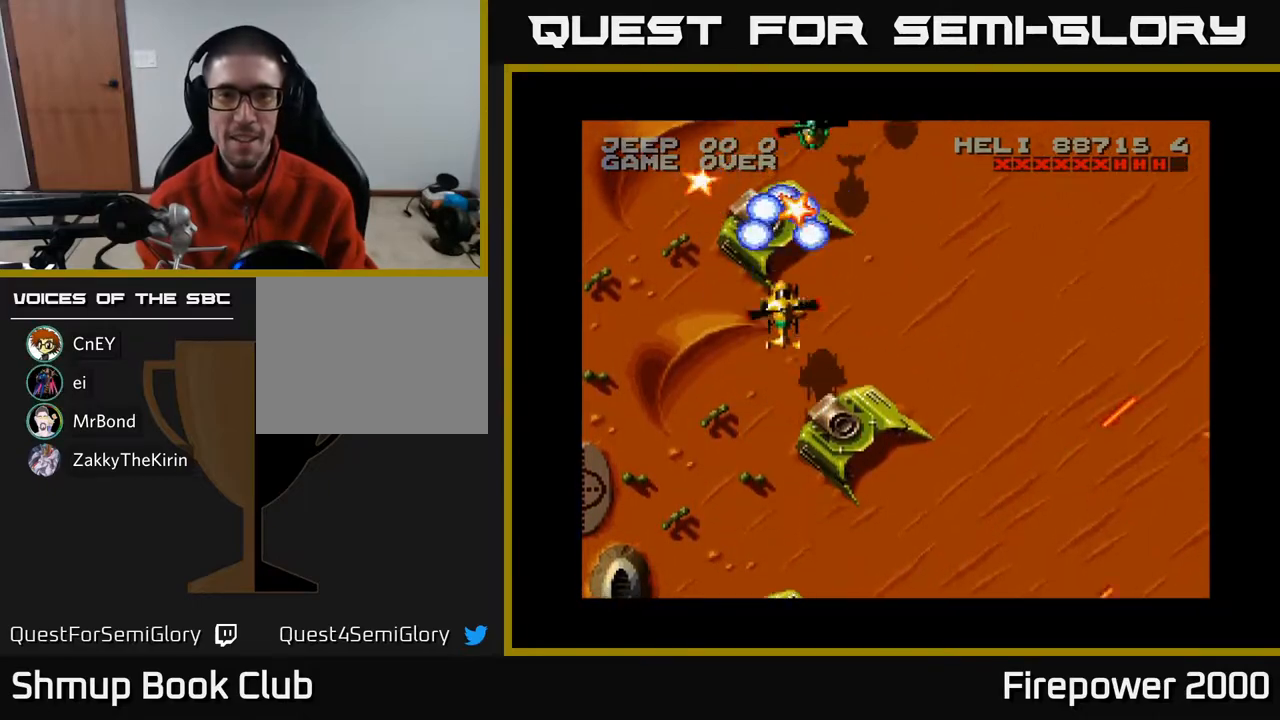
{"buttons": ["A", "DPAD_LEFT"], "left_stick": "center", "right_stick": "center", "events": [[133, "DPAD_LEFT", "down"], [267, "DPAD_UP", "up"], [283, "DPAD_UP", "down"], [467, "DPAD_UP", "up"]]}
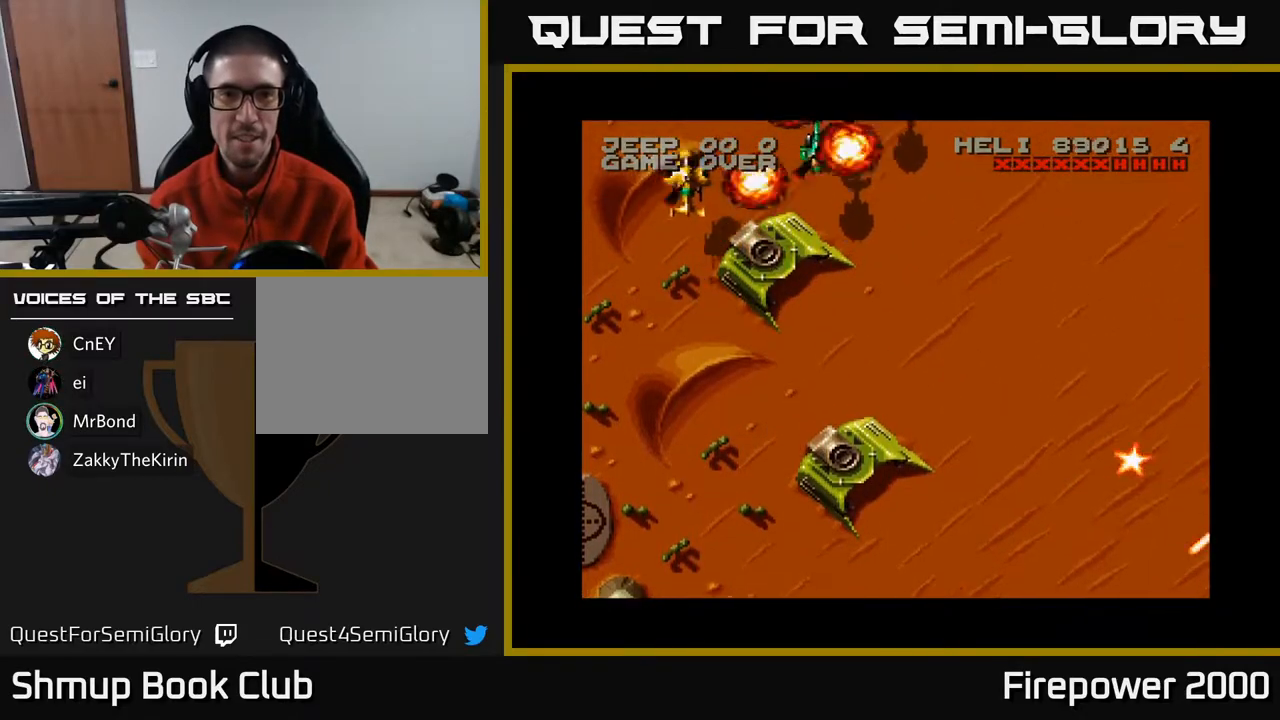
{"buttons": ["A", "DPAD_DOWN", "DPAD_RIGHT"], "left_stick": "center", "right_stick": "center", "events": [[17, "DPAD_DOWN", "down"], [117, "DPAD_LEFT", "up"], [233, "DPAD_LEFT", "down"], [250, "DPAD_DOWN", "up"], [367, "DPAD_DOWN", "down"], [400, "DPAD_LEFT", "up"], [450, "DPAD_RIGHT", "down"]]}
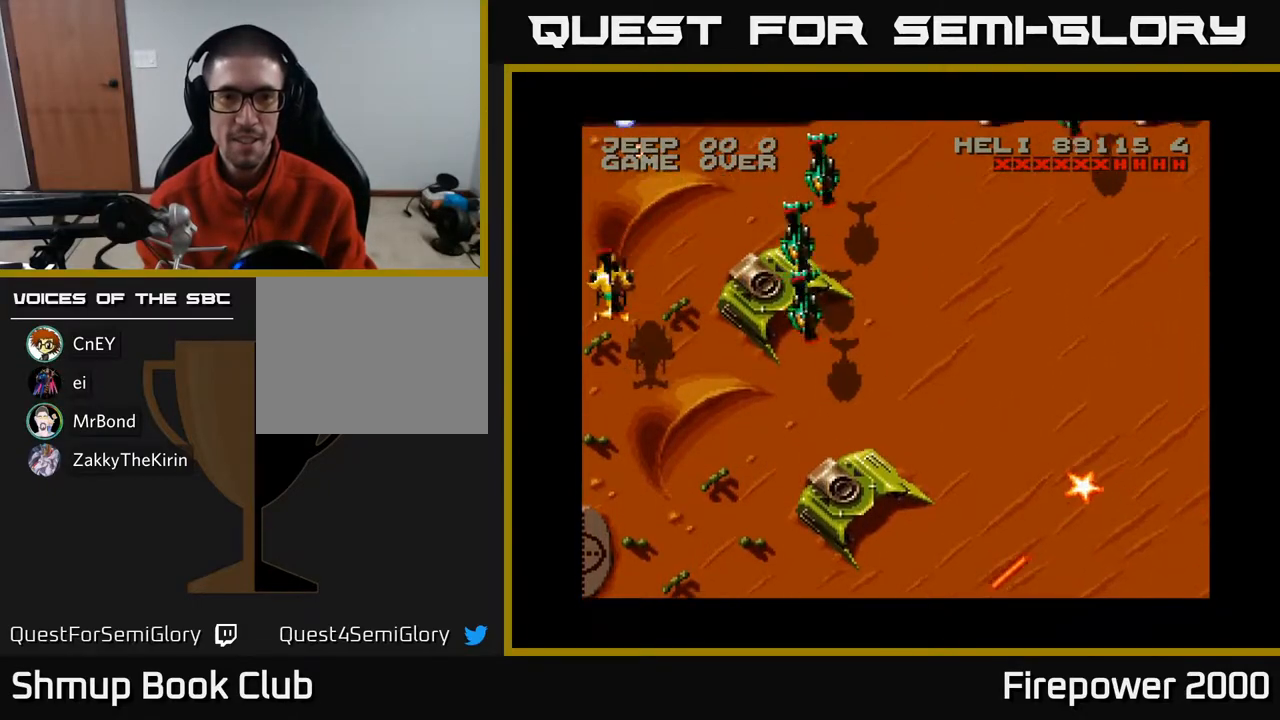
{"buttons": ["A", "DPAD_DOWN", "DPAD_LEFT"], "left_stick": "center", "right_stick": "center", "events": [[417, "DPAD_RIGHT", "up"], [500, "DPAD_LEFT", "down"]]}
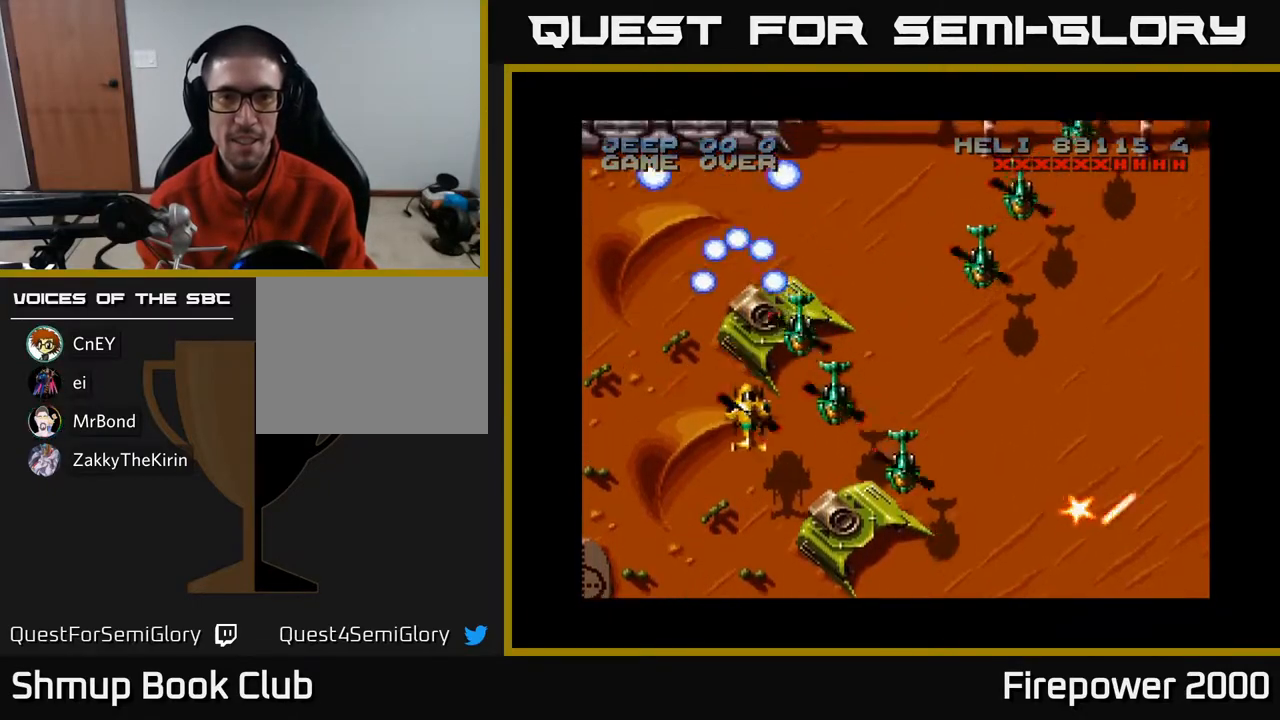
{"buttons": ["A", "DPAD_RIGHT"], "left_stick": "center", "right_stick": "center", "events": [[83, "DPAD_LEFT", "up"], [167, "DPAD_RIGHT", "down"], [350, "DPAD_RIGHT", "up"], [500, "DPAD_DOWN", "up"], [500, "DPAD_RIGHT", "down"]]}
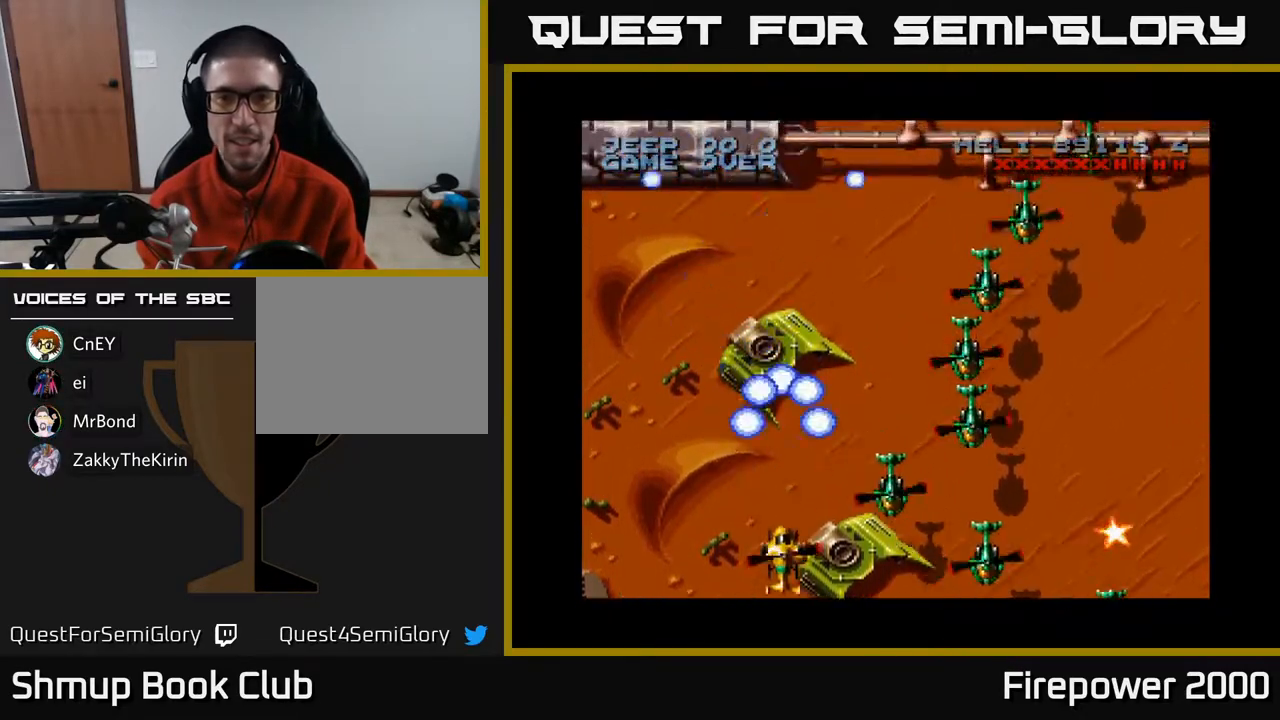
{"buttons": ["A"], "left_stick": "center", "right_stick": "center", "events": [[383, "DPAD_RIGHT", "up"]]}
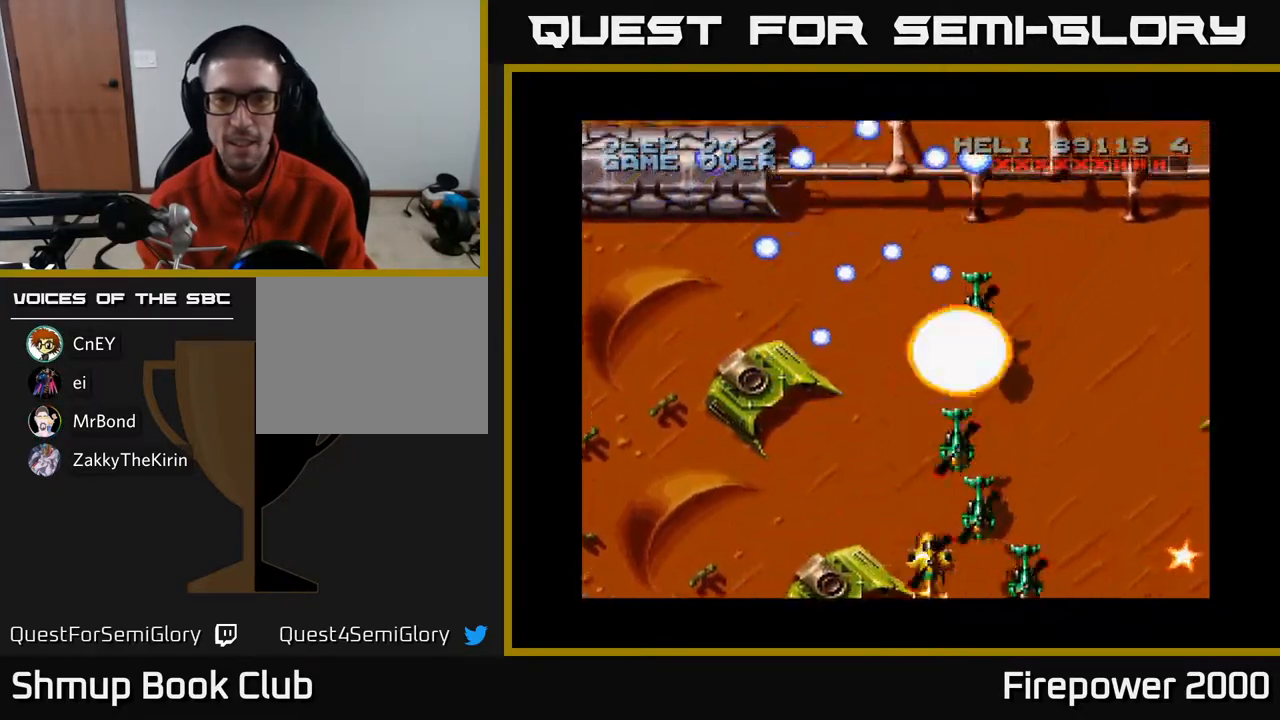
{"buttons": ["A", "DPAD_UP", "DPAD_RIGHT"], "left_stick": "center", "right_stick": "center", "events": [[183, "DPAD_LEFT", "down"], [250, "DPAD_UP", "down"], [317, "DPAD_LEFT", "up"], [383, "DPAD_RIGHT", "down"]]}
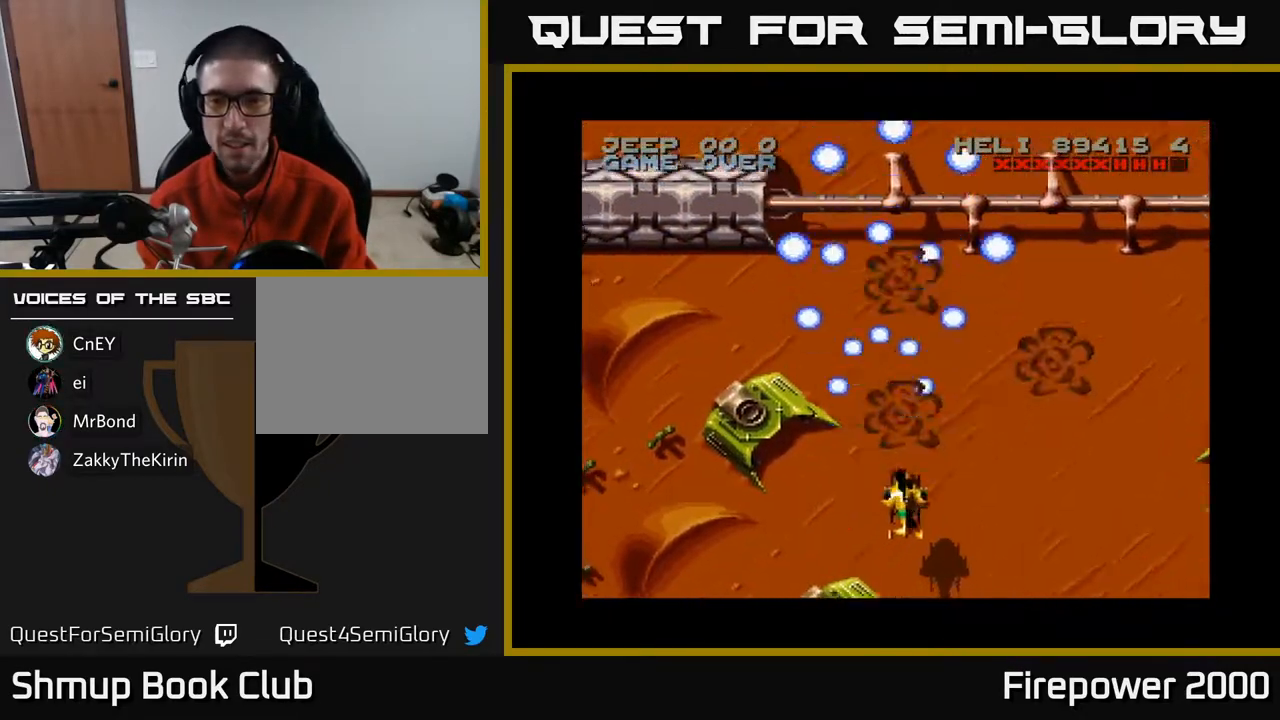
{"buttons": ["A", "DPAD_UP", "DPAD_RIGHT"], "left_stick": "center", "right_stick": "center", "events": []}
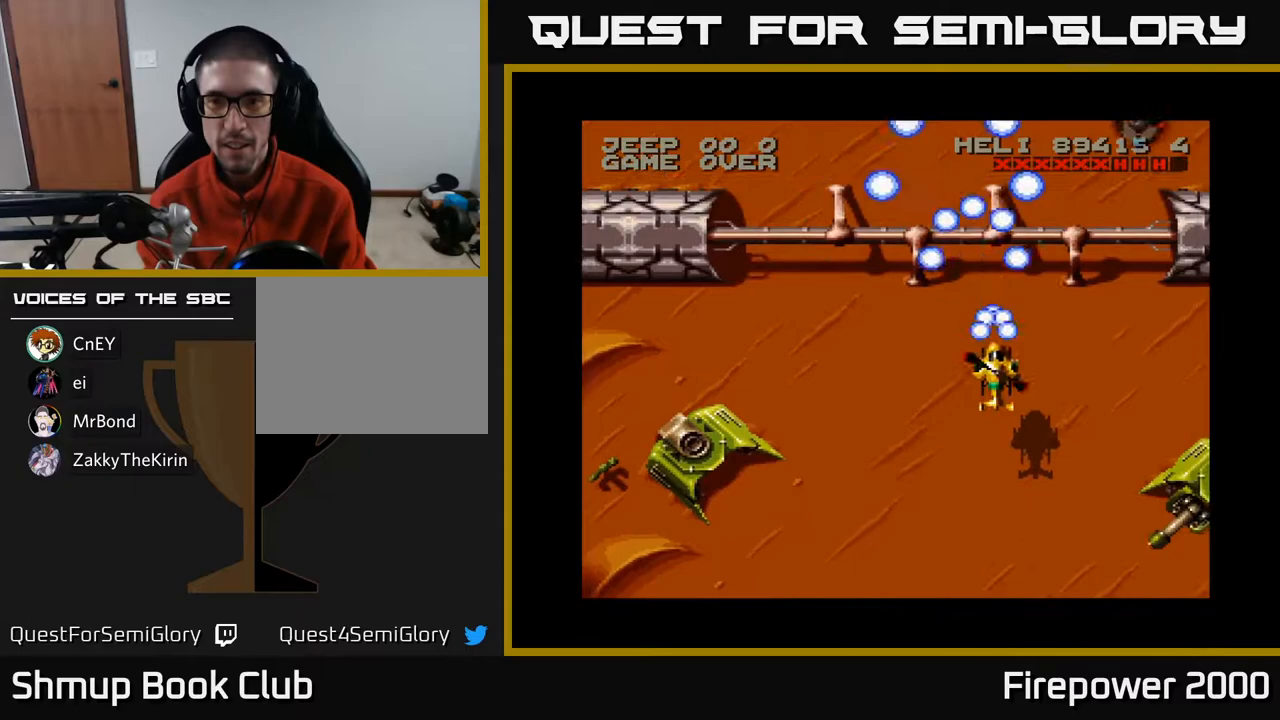
{"buttons": ["A", "DPAD_DOWN"], "left_stick": "center", "right_stick": "center", "events": [[67, "DPAD_UP", "up"], [283, "DPAD_DOWN", "down"], [383, "DPAD_RIGHT", "up"]]}
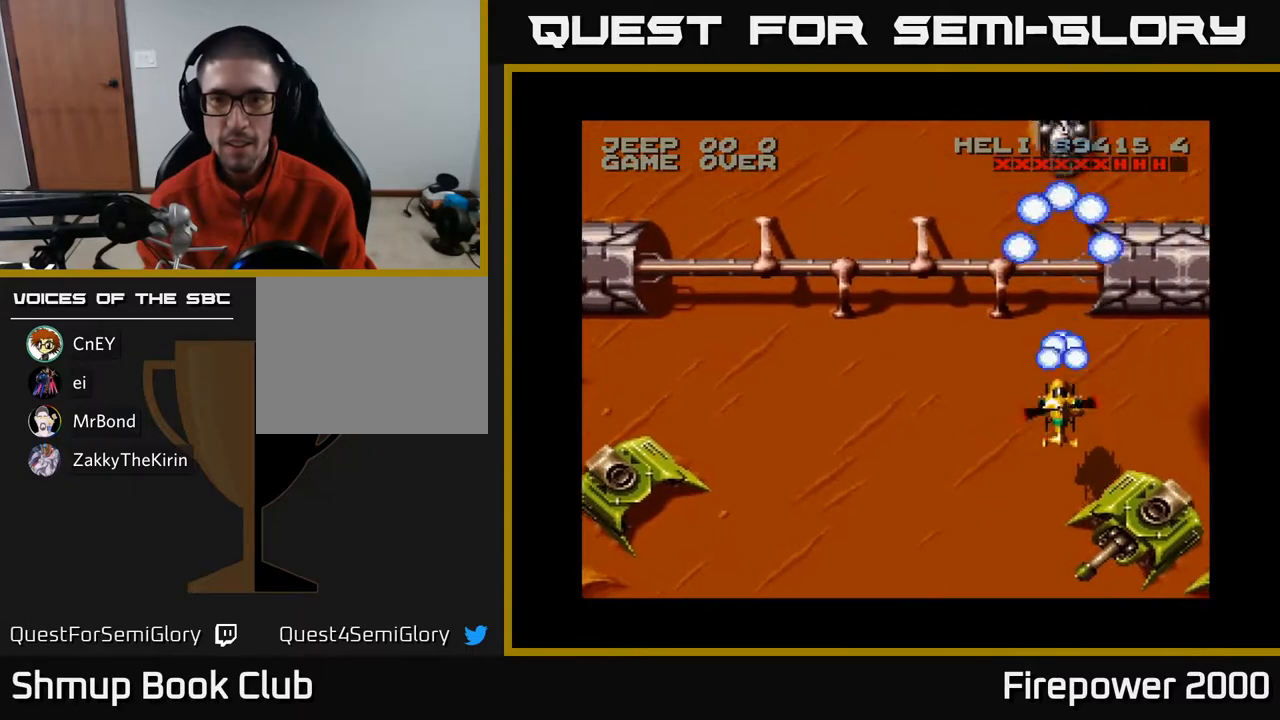
{"buttons": ["A"], "left_stick": "center", "right_stick": "center", "events": [[50, "DPAD_LEFT", "down"], [67, "DPAD_DOWN", "up"], [183, "DPAD_LEFT", "up"], [233, "DPAD_RIGHT", "down"], [267, "DPAD_RIGHT", "up"]]}
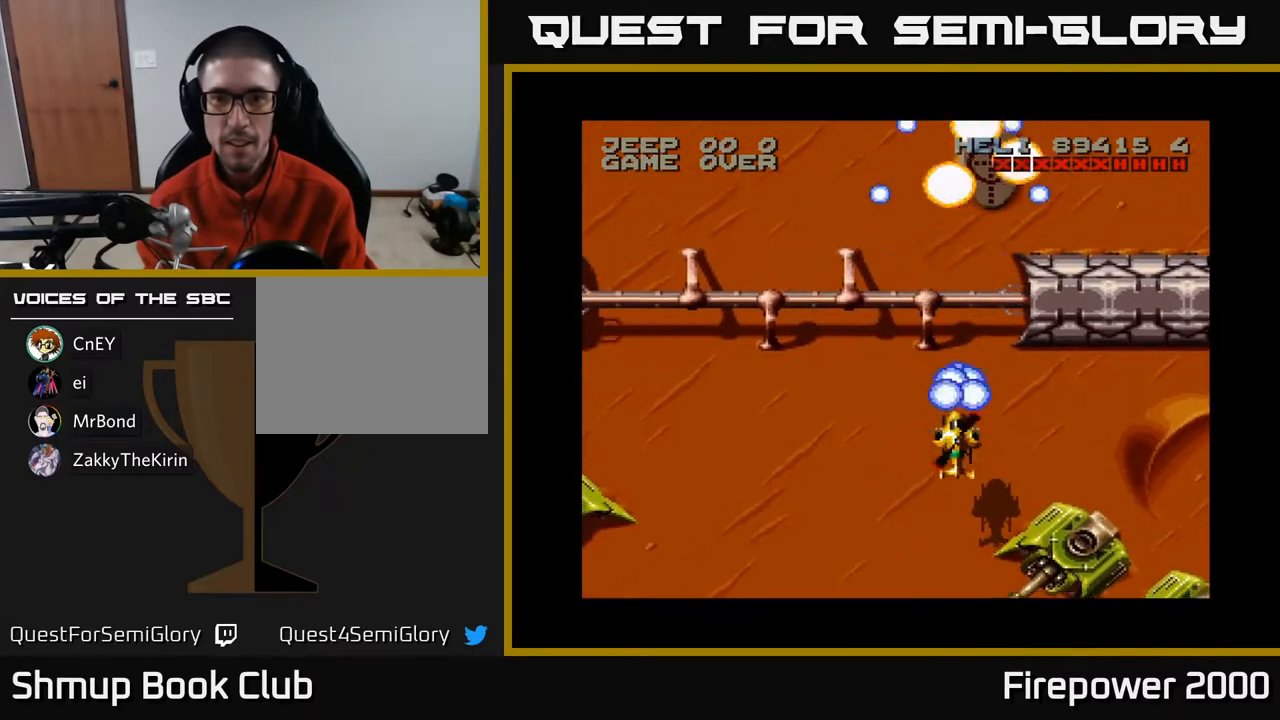
{"buttons": ["A", "DPAD_DOWN"], "left_stick": "center", "right_stick": "center", "events": [[267, "DPAD_LEFT", "down"], [350, "DPAD_DOWN", "down"], [450, "DPAD_LEFT", "up"]]}
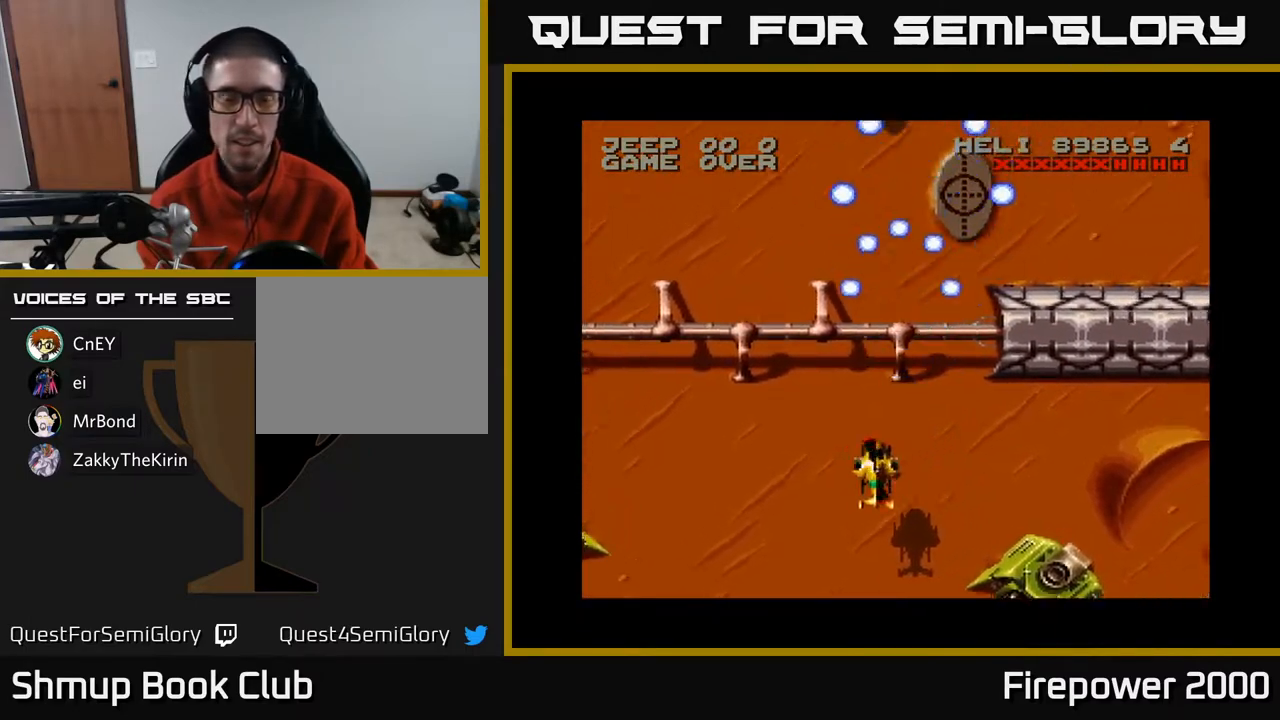
{"buttons": ["A"], "left_stick": "center", "right_stick": "center", "events": [[17, "DPAD_LEFT", "down"], [50, "DPAD_DOWN", "up"], [150, "DPAD_LEFT", "up"]]}
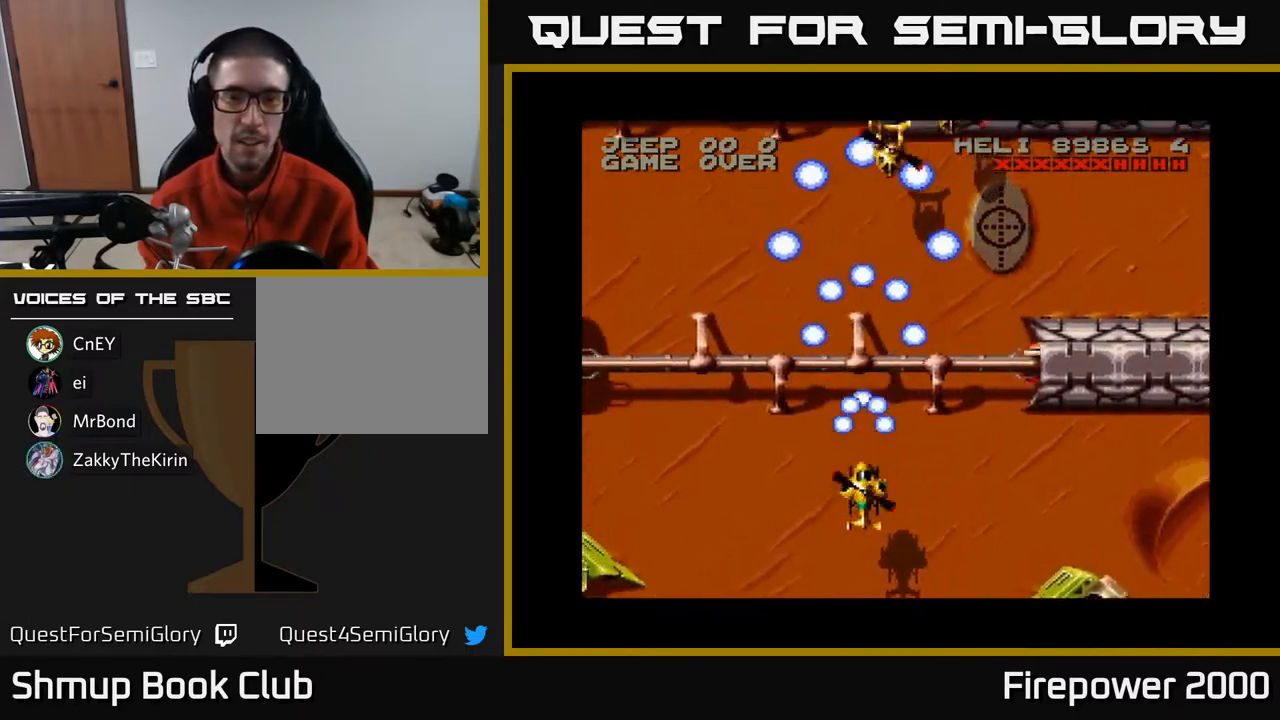
{"buttons": ["A", "DPAD_LEFT"], "left_stick": "center", "right_stick": "center", "events": [[267, "DPAD_RIGHT", "down"], [367, "DPAD_DOWN", "down"], [367, "DPAD_RIGHT", "up"], [433, "DPAD_LEFT", "down"], [450, "DPAD_DOWN", "up"]]}
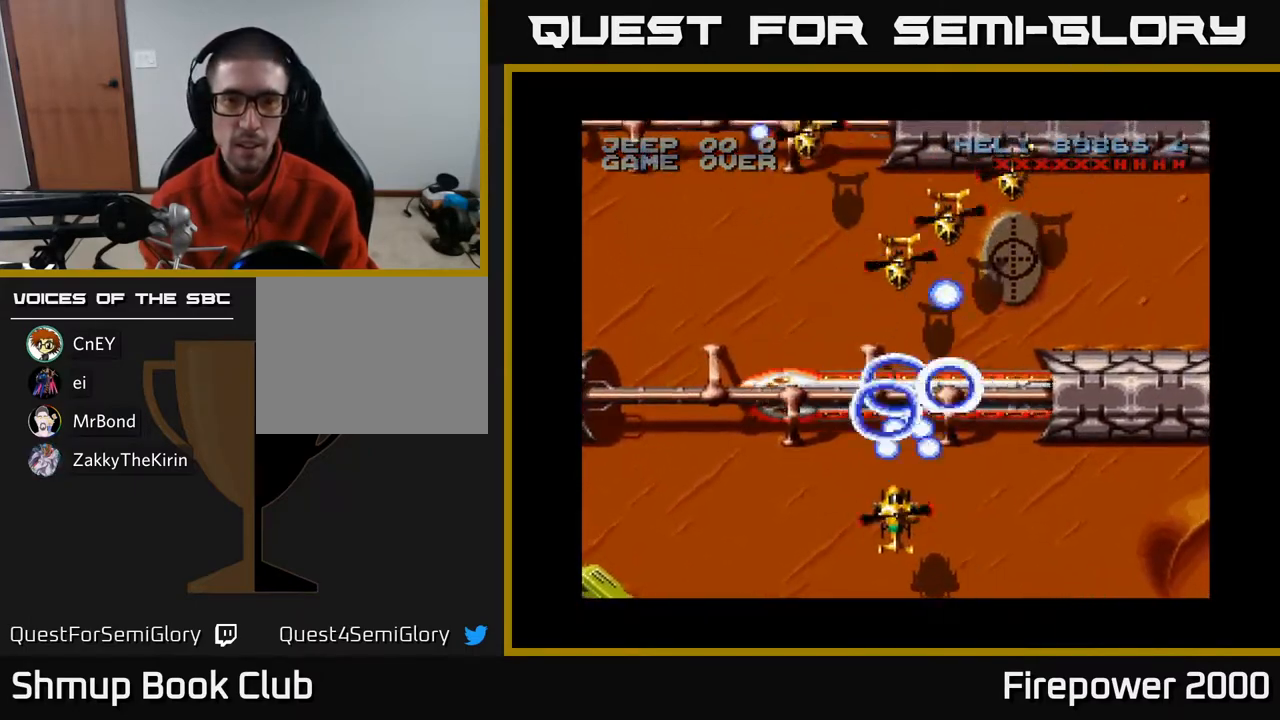
{"buttons": ["A", "DPAD_DOWN", "DPAD_LEFT"], "left_stick": "center", "right_stick": "center", "events": [[17, "DPAD_UP", "down"], [67, "DPAD_LEFT", "up"], [117, "DPAD_RIGHT", "down"], [167, "DPAD_UP", "up"], [217, "DPAD_DOWN", "down"], [383, "DPAD_RIGHT", "up"], [417, "DPAD_LEFT", "down"]]}
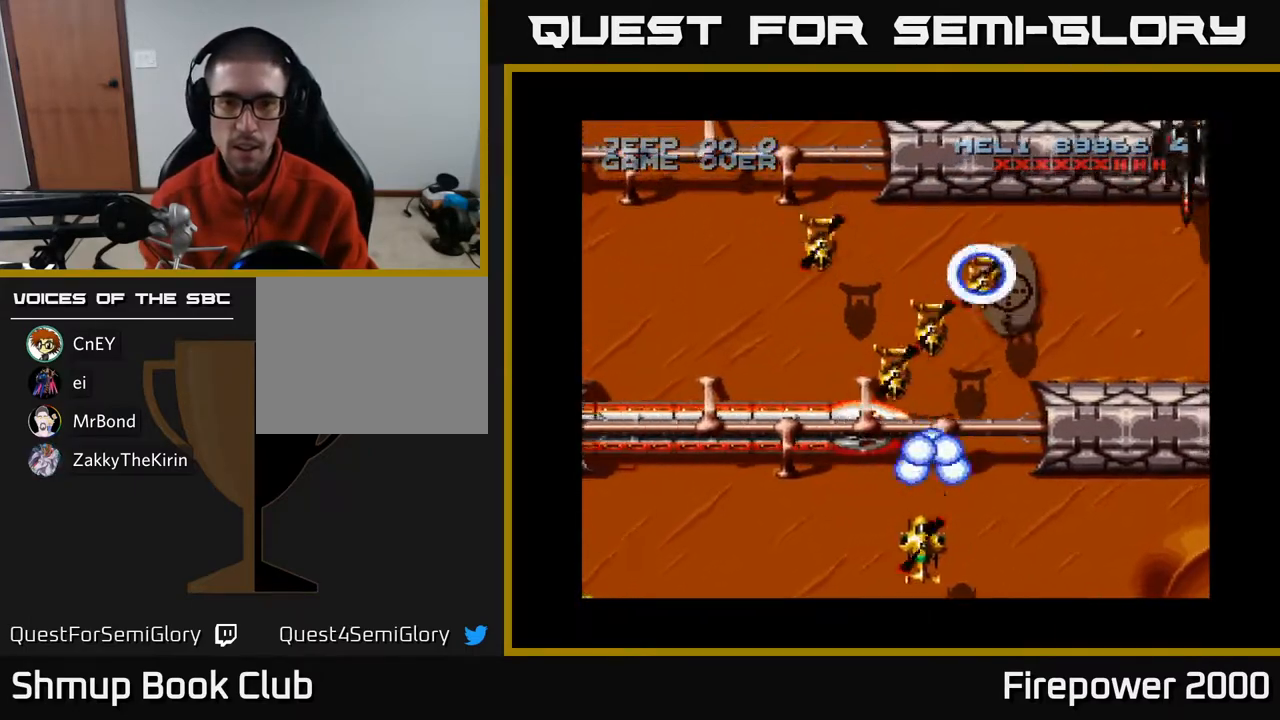
{"buttons": ["A", "DPAD_UP", "DPAD_RIGHT"], "left_stick": "center", "right_stick": "center", "events": [[50, "DPAD_DOWN", "up"], [400, "DPAD_LEFT", "up"], [433, "DPAD_RIGHT", "down"], [500, "DPAD_UP", "down"]]}
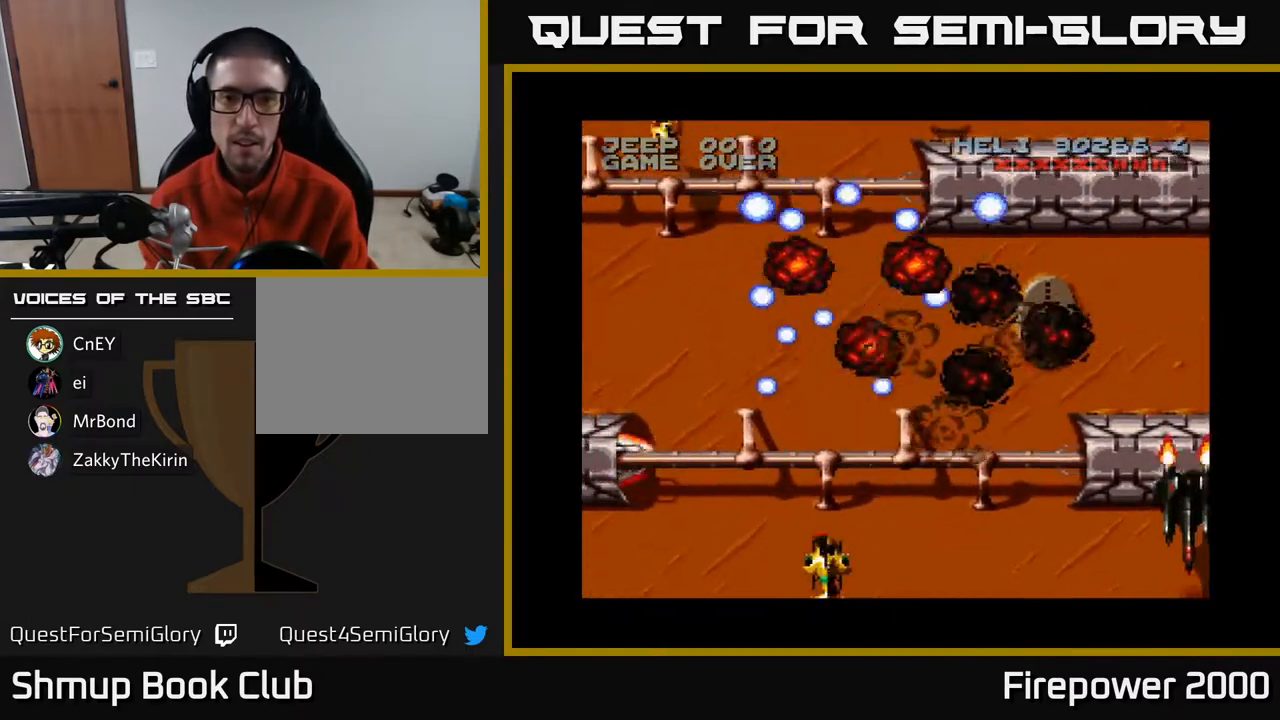
{"buttons": ["A", "DPAD_RIGHT"], "left_stick": "center", "right_stick": "center", "events": [[50, "DPAD_RIGHT", "up"], [83, "DPAD_LEFT", "down"], [117, "DPAD_UP", "up"], [400, "DPAD_UP", "down"], [450, "DPAD_LEFT", "up"], [483, "DPAD_RIGHT", "down"], [483, "DPAD_UP", "up"]]}
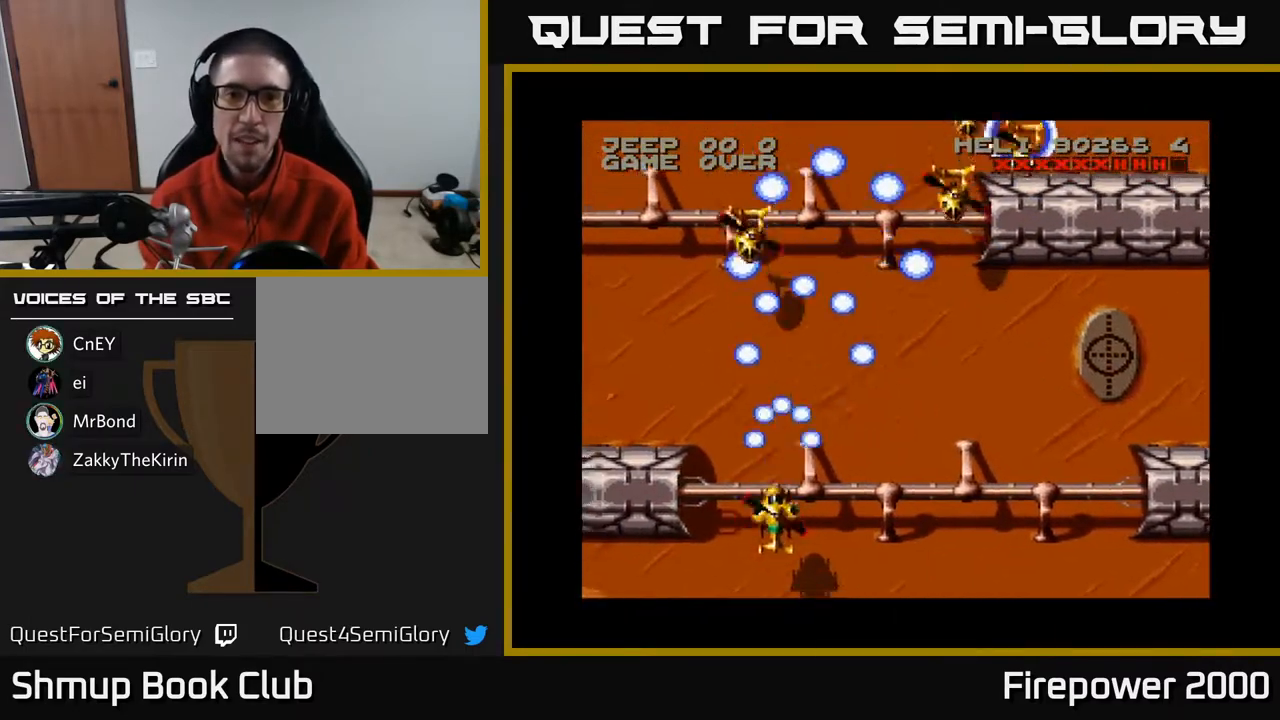
{"buttons": ["A"], "left_stick": "center", "right_stick": "center", "events": [[483, "DPAD_RIGHT", "up"]]}
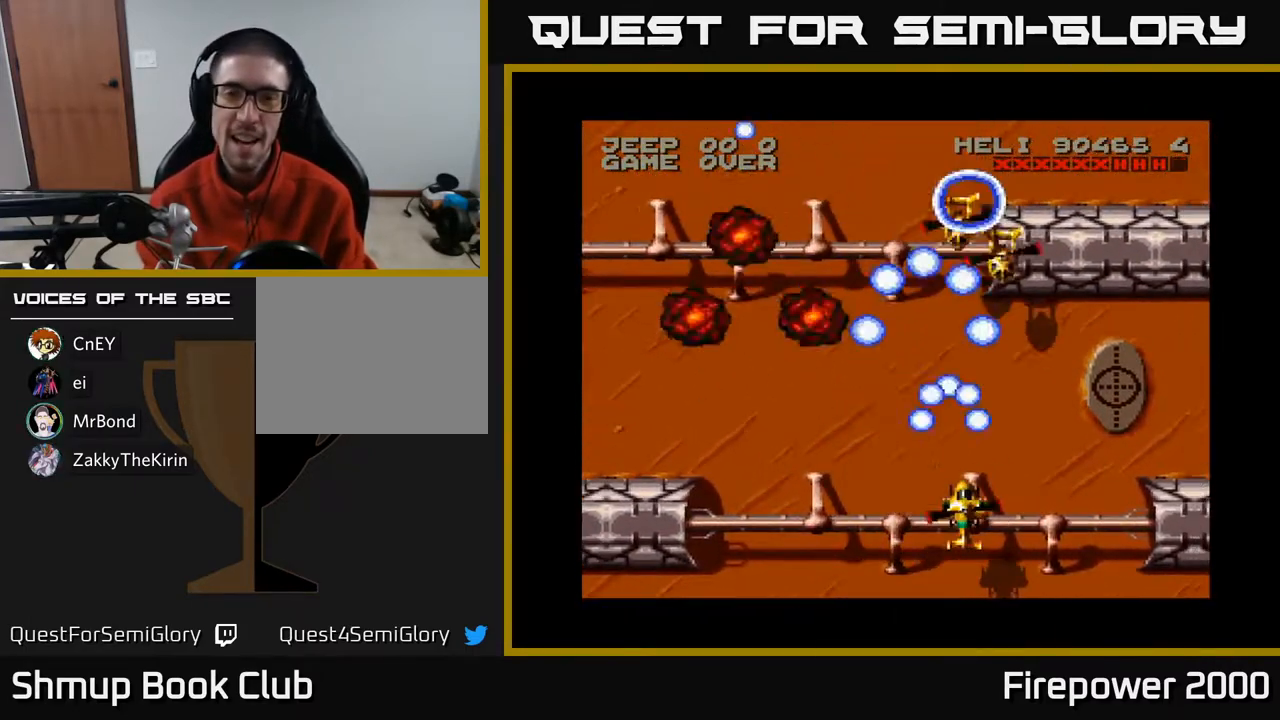
{"buttons": ["A", "DPAD_DOWN", "DPAD_RIGHT"], "left_stick": "center", "right_stick": "center", "events": [[17, "DPAD_UP", "down"], [50, "DPAD_LEFT", "down"], [83, "DPAD_UP", "up"], [317, "DPAD_LEFT", "up"], [417, "DPAD_DOWN", "down"], [500, "DPAD_RIGHT", "down"]]}
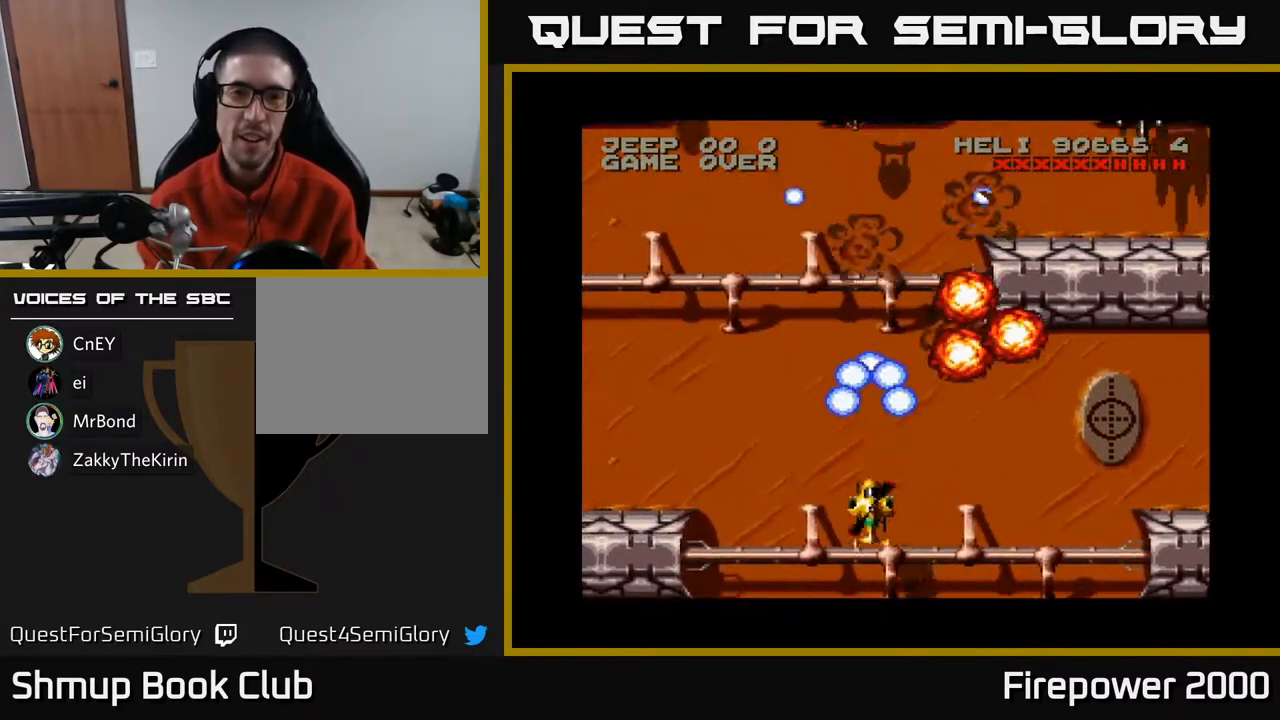
{"buttons": ["A", "DPAD_LEFT"], "left_stick": "center", "right_stick": "center", "events": [[117, "DPAD_DOWN", "up"], [317, "DPAD_RIGHT", "up"], [350, "DPAD_LEFT", "down"]]}
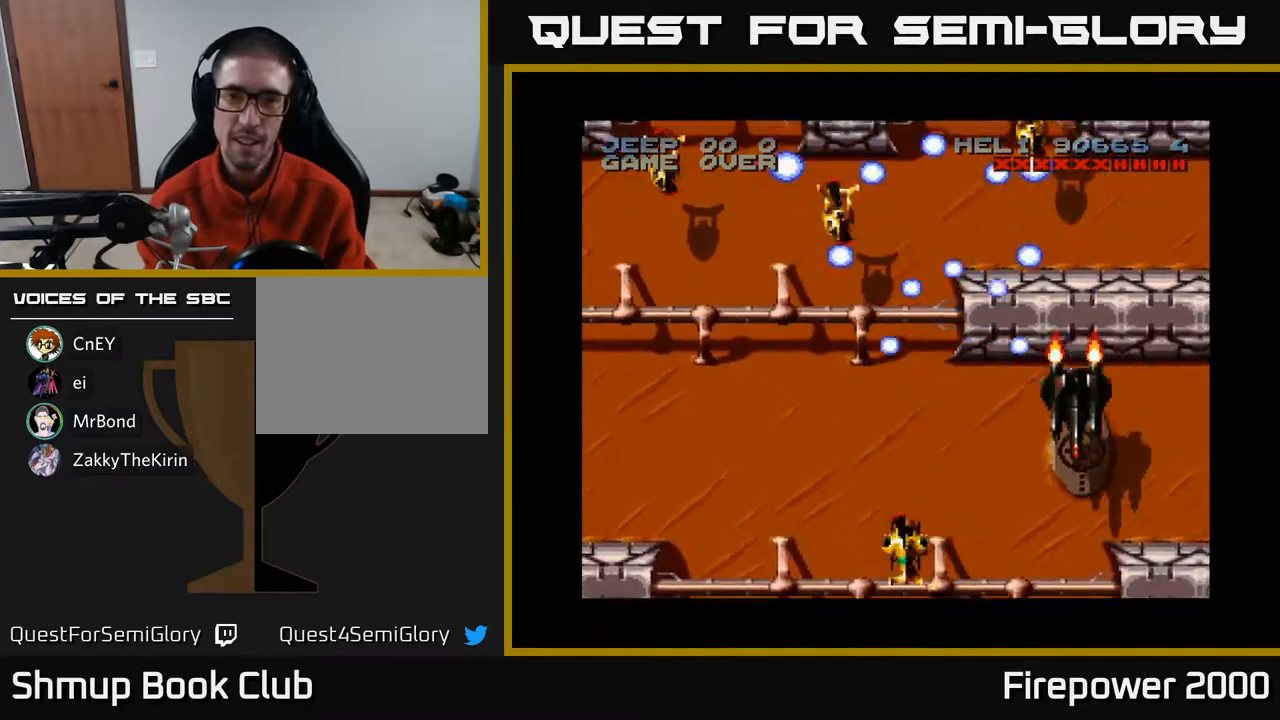
{"buttons": ["A", "DPAD_LEFT"], "left_stick": "center", "right_stick": "center", "events": [[217, "DPAD_UP", "down"], [467, "DPAD_UP", "up"]]}
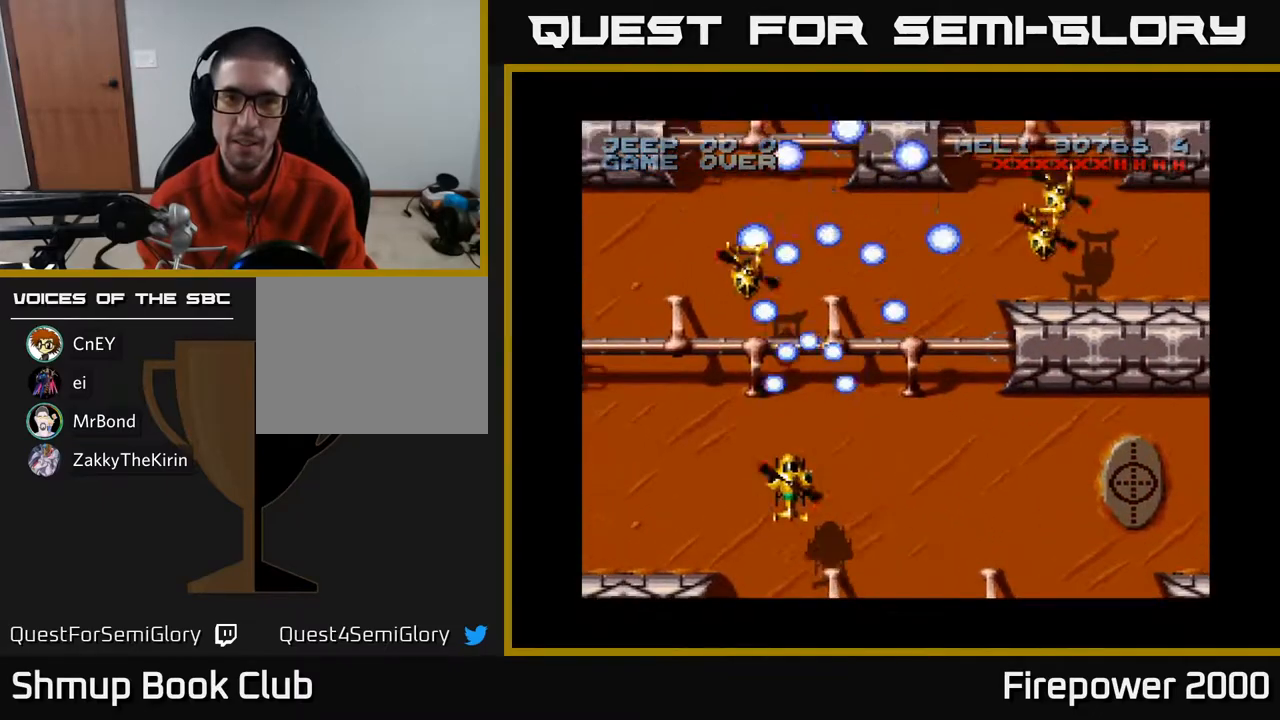
{"buttons": ["A", "DPAD_RIGHT"], "left_stick": "center", "right_stick": "center", "events": [[50, "DPAD_DOWN", "down"], [50, "DPAD_LEFT", "up"], [67, "DPAD_RIGHT", "down"], [150, "DPAD_DOWN", "up"]]}
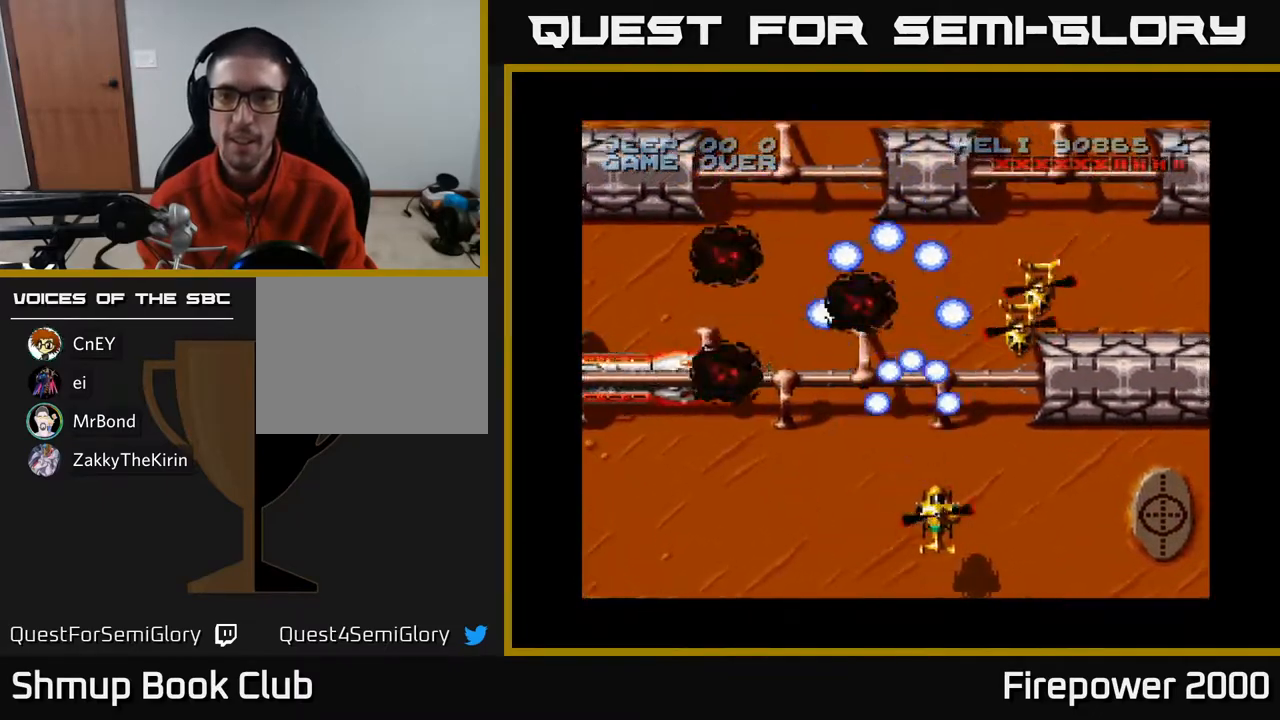
{"buttons": ["A", "DPAD_UP", "DPAD_LEFT"], "left_stick": "center", "right_stick": "center", "events": [[133, "DPAD_DOWN", "down"], [200, "DPAD_RIGHT", "up"], [217, "DPAD_LEFT", "down"], [300, "DPAD_DOWN", "up"], [400, "DPAD_UP", "down"]]}
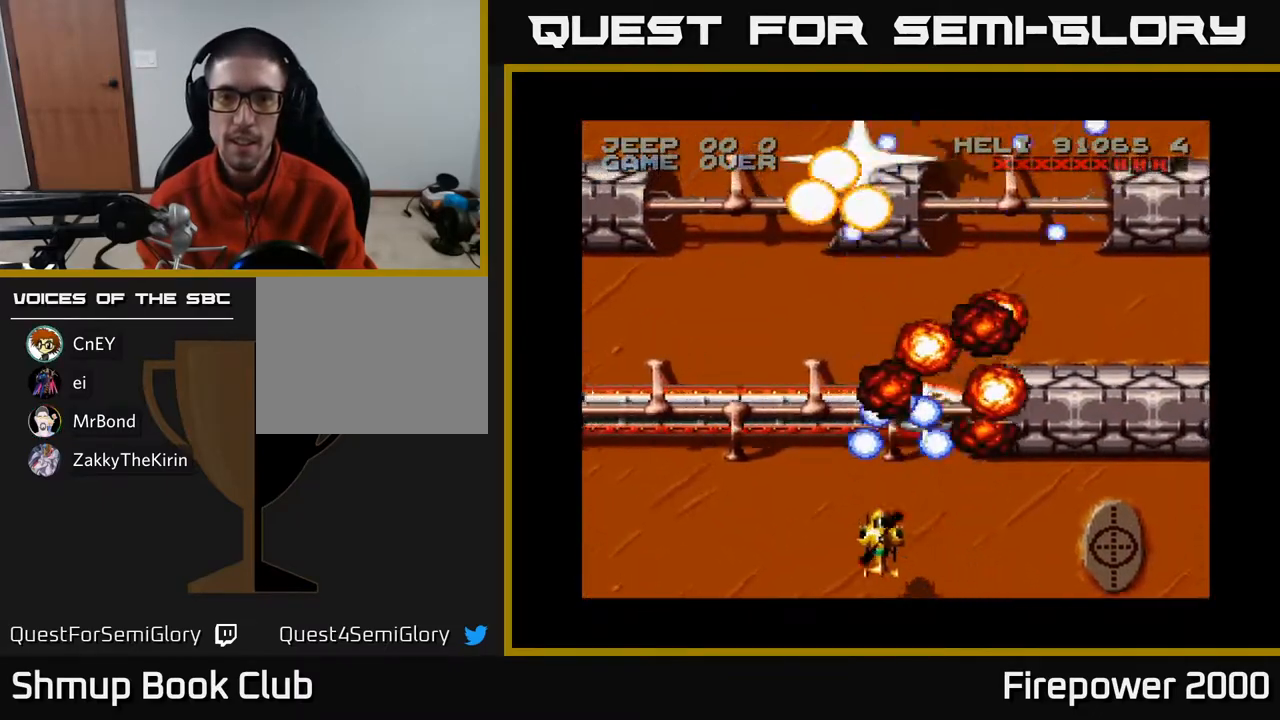
{"buttons": ["A", "DPAD_DOWN"], "left_stick": "center", "right_stick": "center", "events": [[33, "DPAD_UP", "up"], [183, "DPAD_LEFT", "up"], [183, "DPAD_UP", "down"], [200, "DPAD_RIGHT", "down"], [300, "DPAD_UP", "up"], [317, "DPAD_DOWN", "down"], [317, "DPAD_RIGHT", "up"]]}